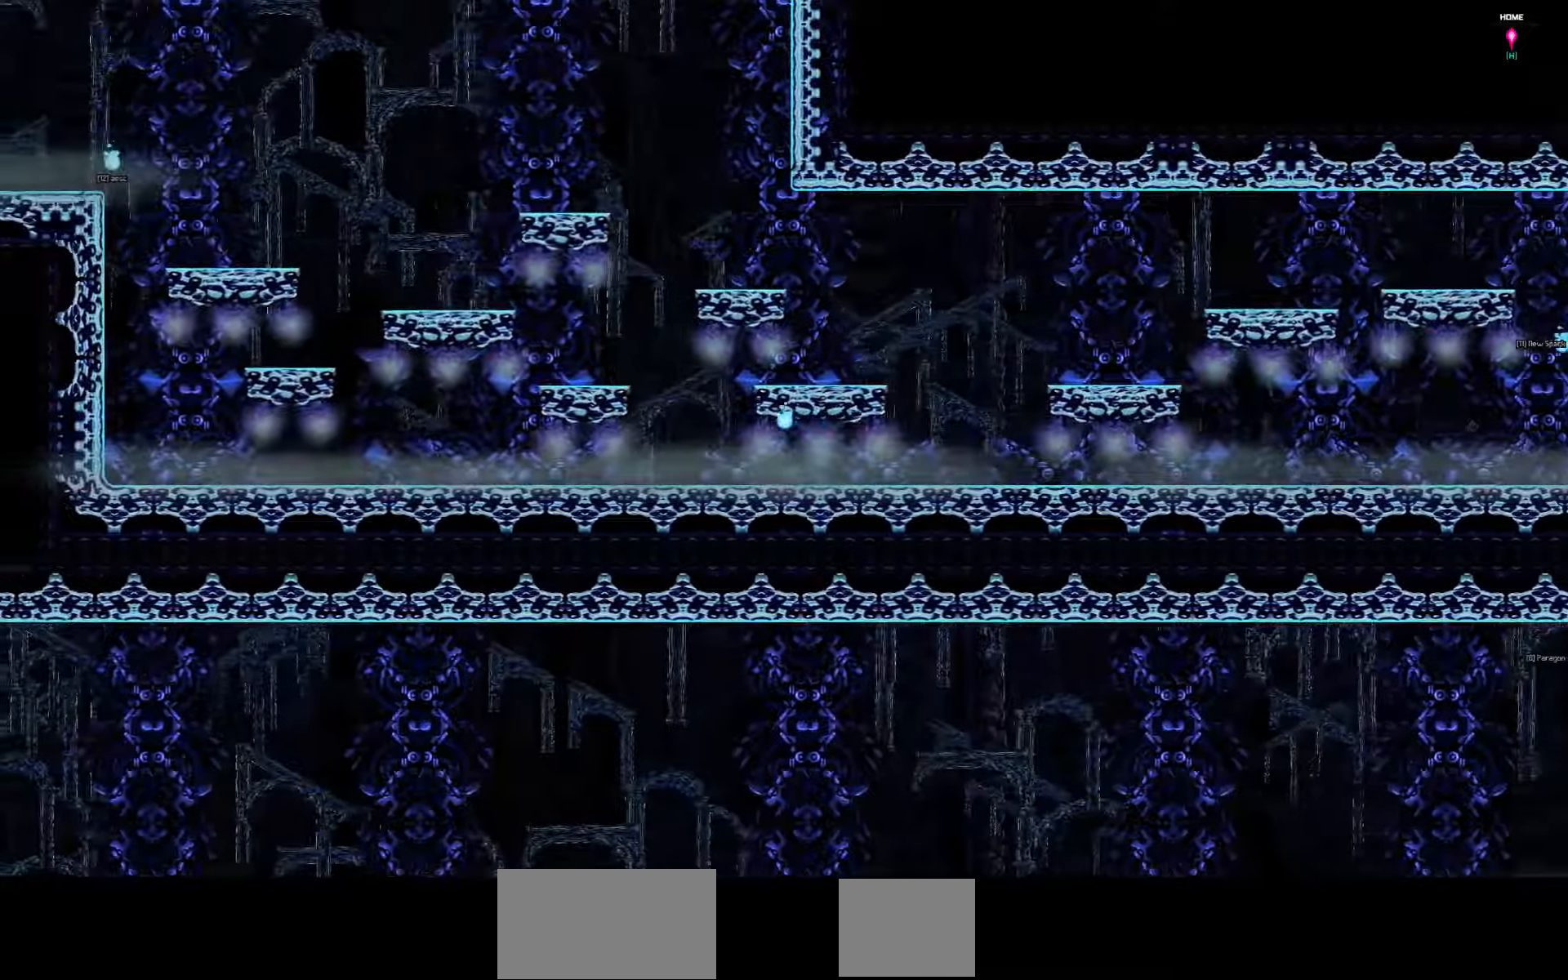
Gameplay with keyboard; each line is a JSON object with the keys held at the frame after it. "events" lists presses ("down") and releases ("up") of "a", "d", "down", "left", "right", "s", "shift", "space", "tab" and "up" between this image and that frame as [ms after this image, input, new state], when the widget could be followed in between. No other keys are recorded. Mouse input is not recorded.
{"keys": ["left"], "events": []}
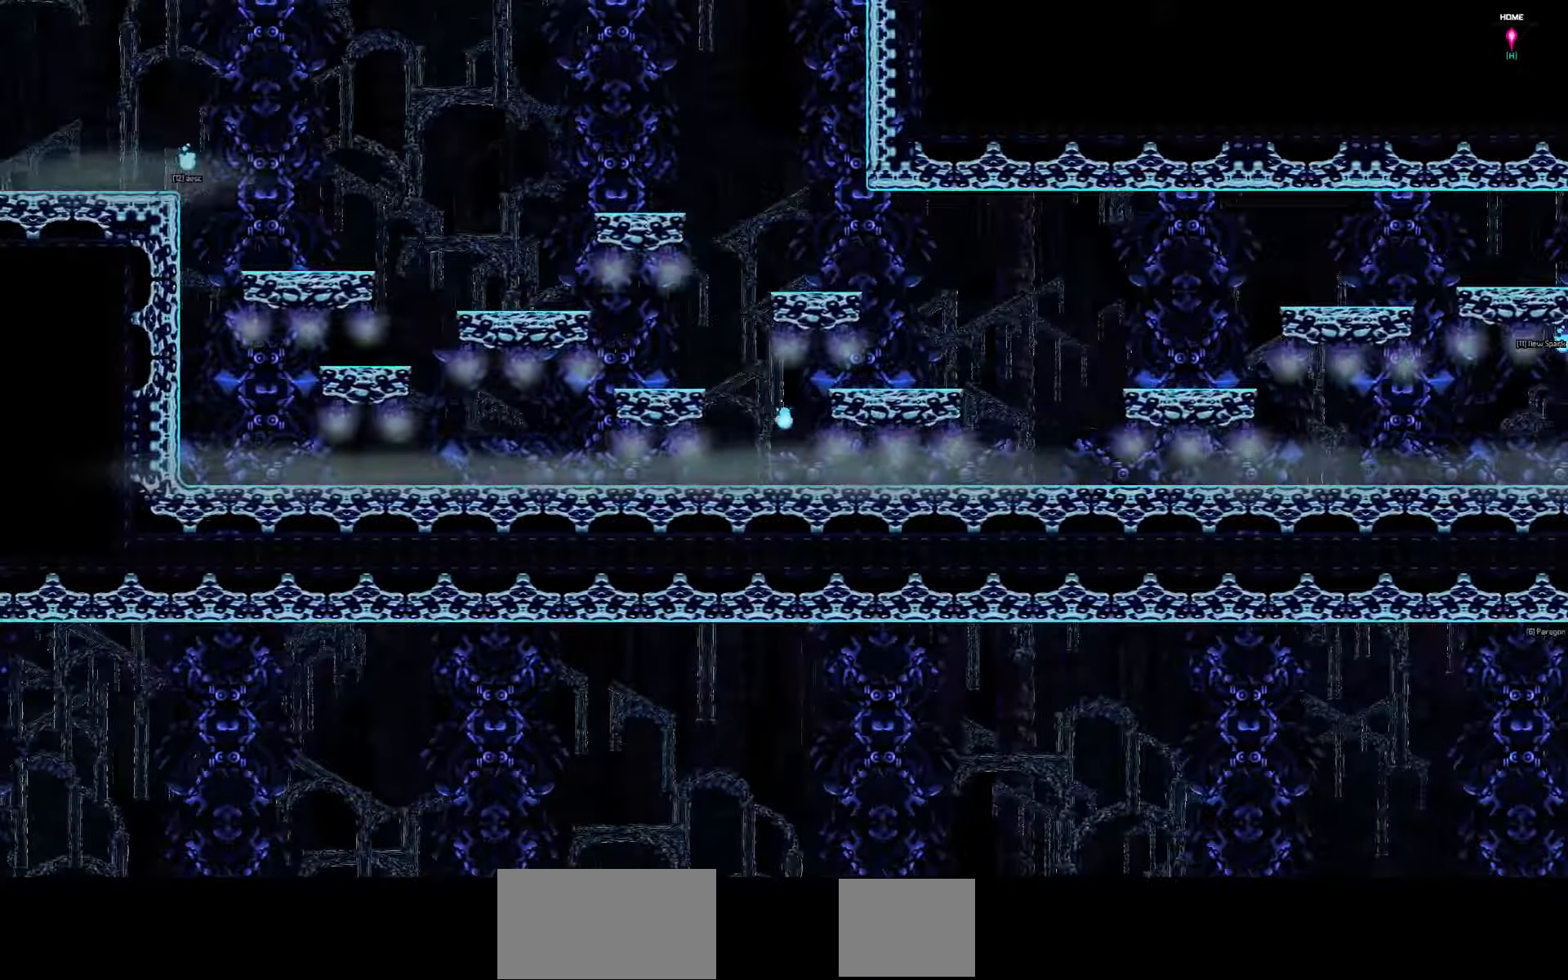
{"keys": ["left"], "events": []}
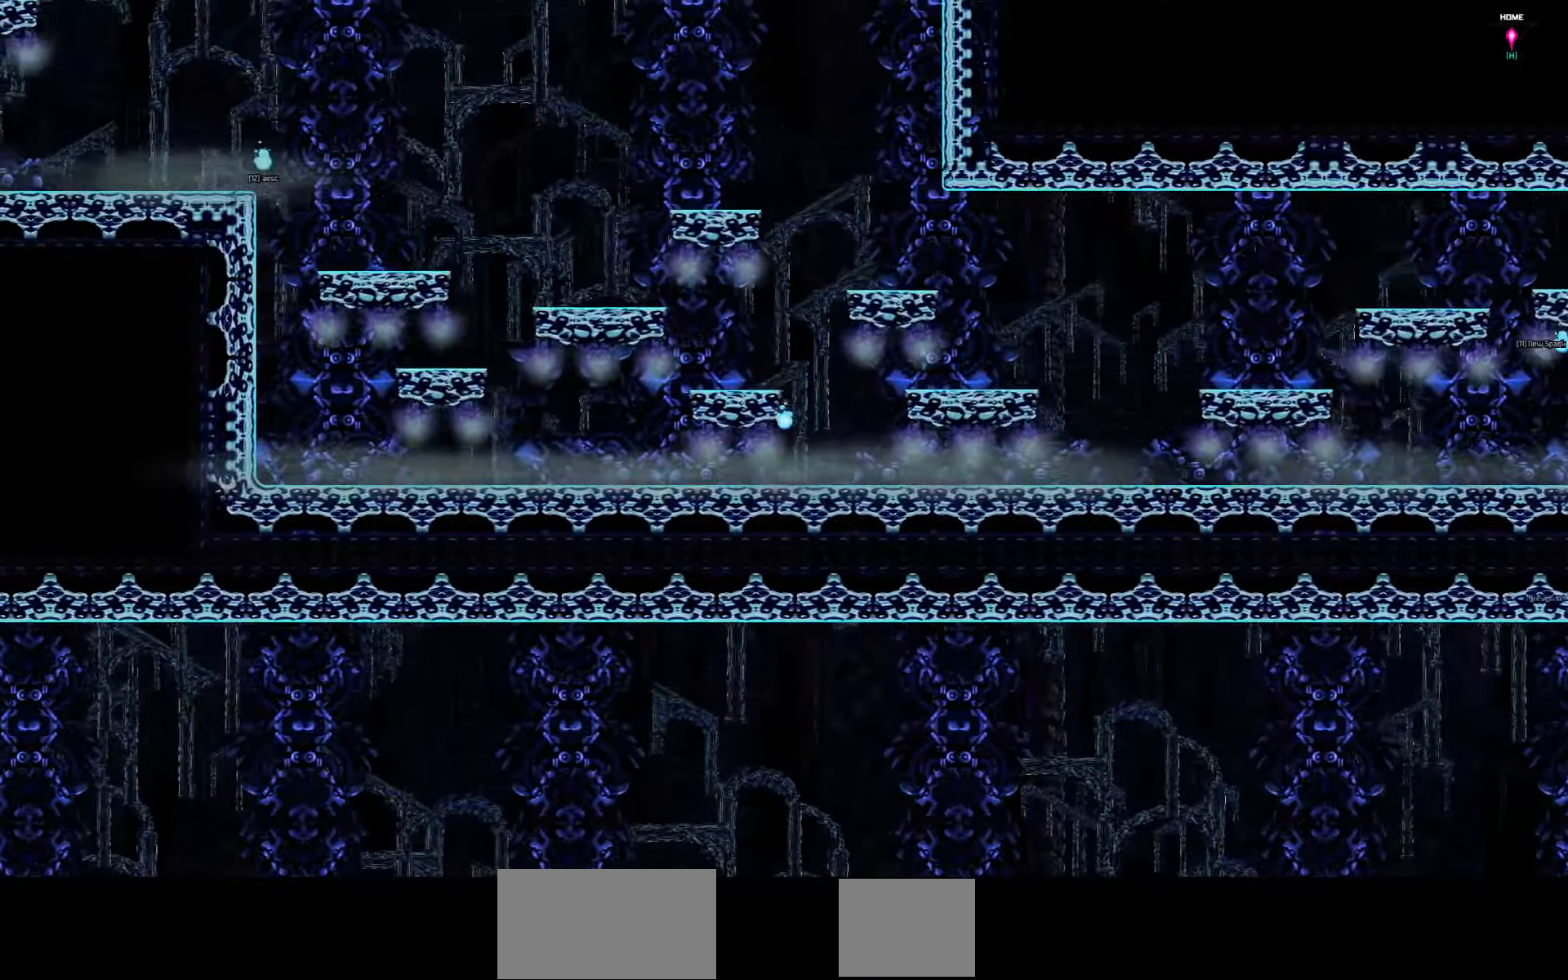
{"keys": ["left"], "events": []}
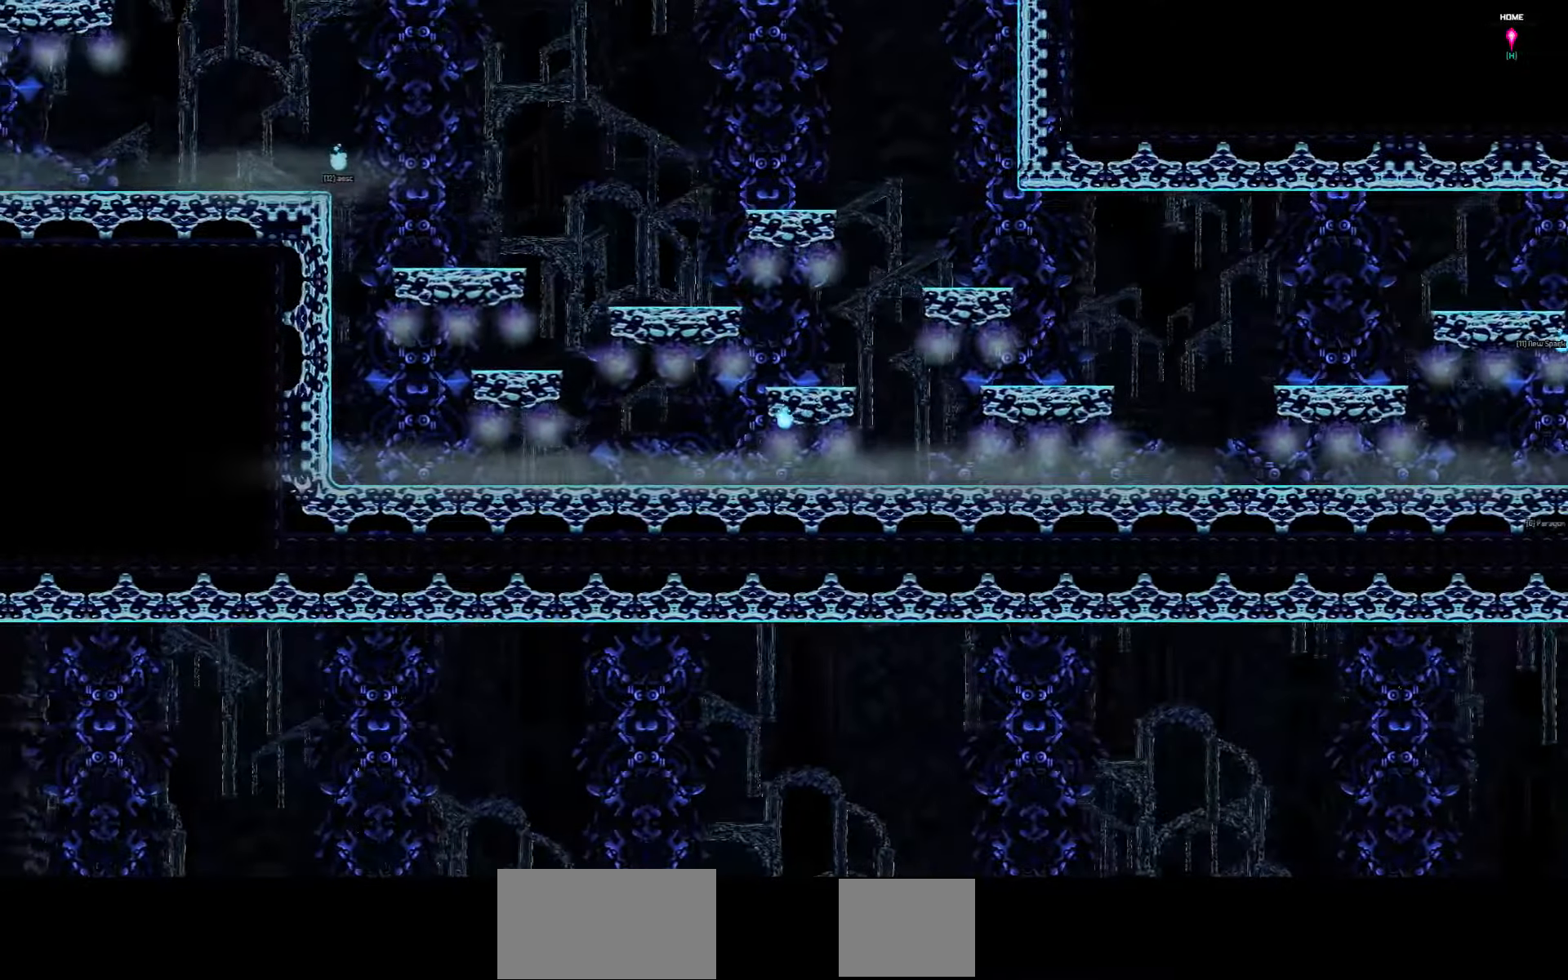
{"keys": ["left", "up"], "events": [[83, "up", "down"]]}
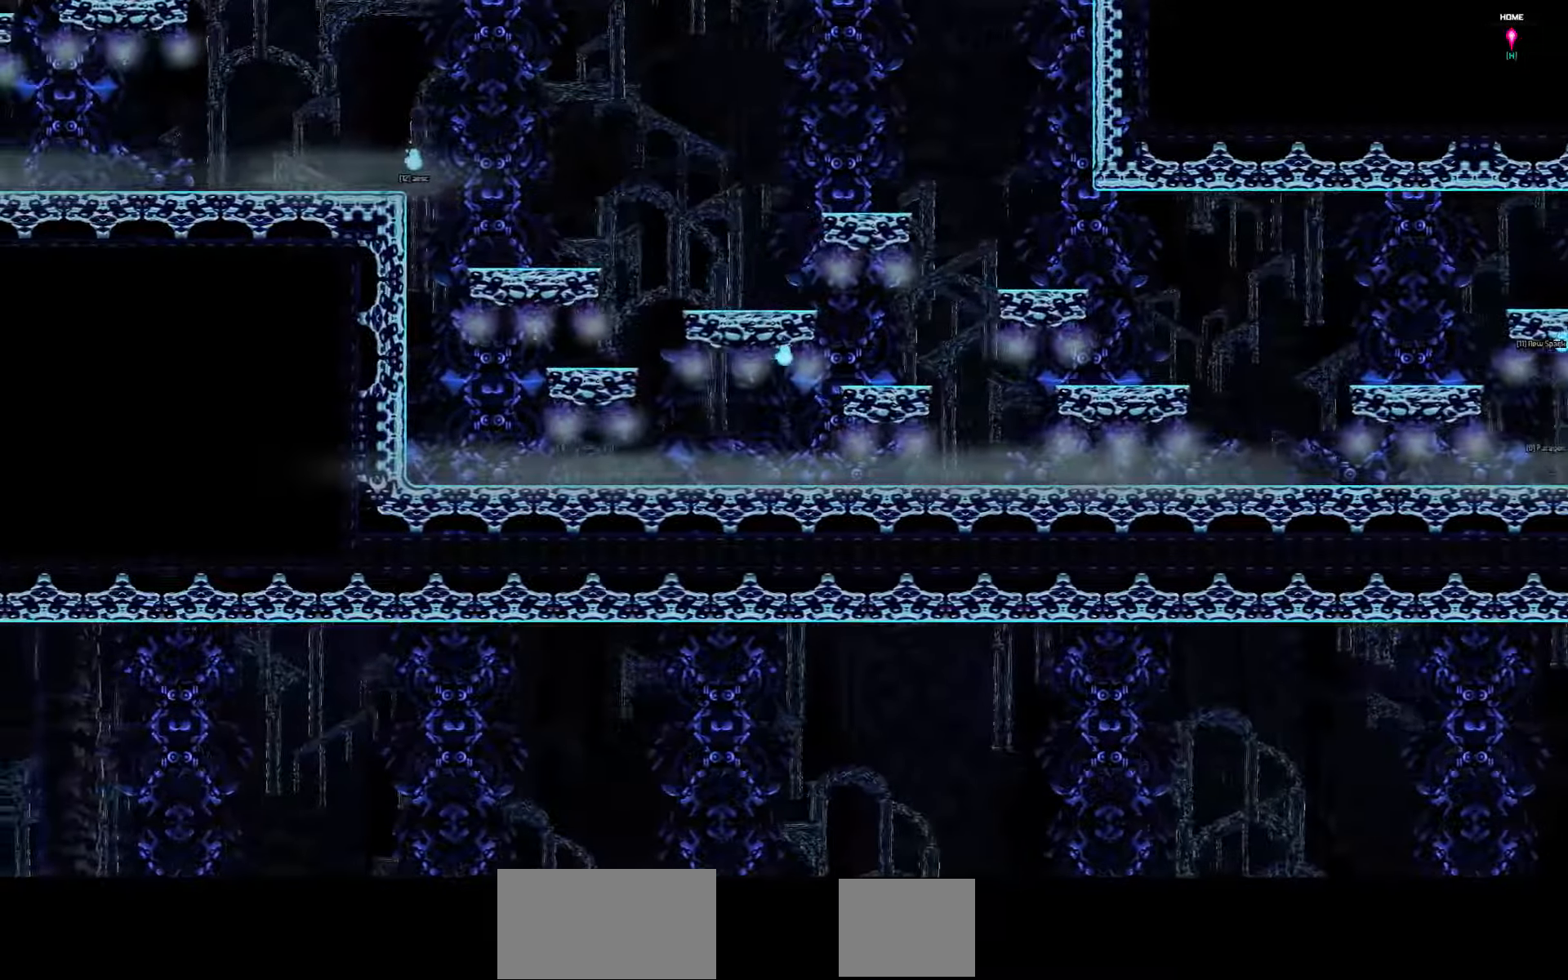
{"keys": ["left", "up"], "events": []}
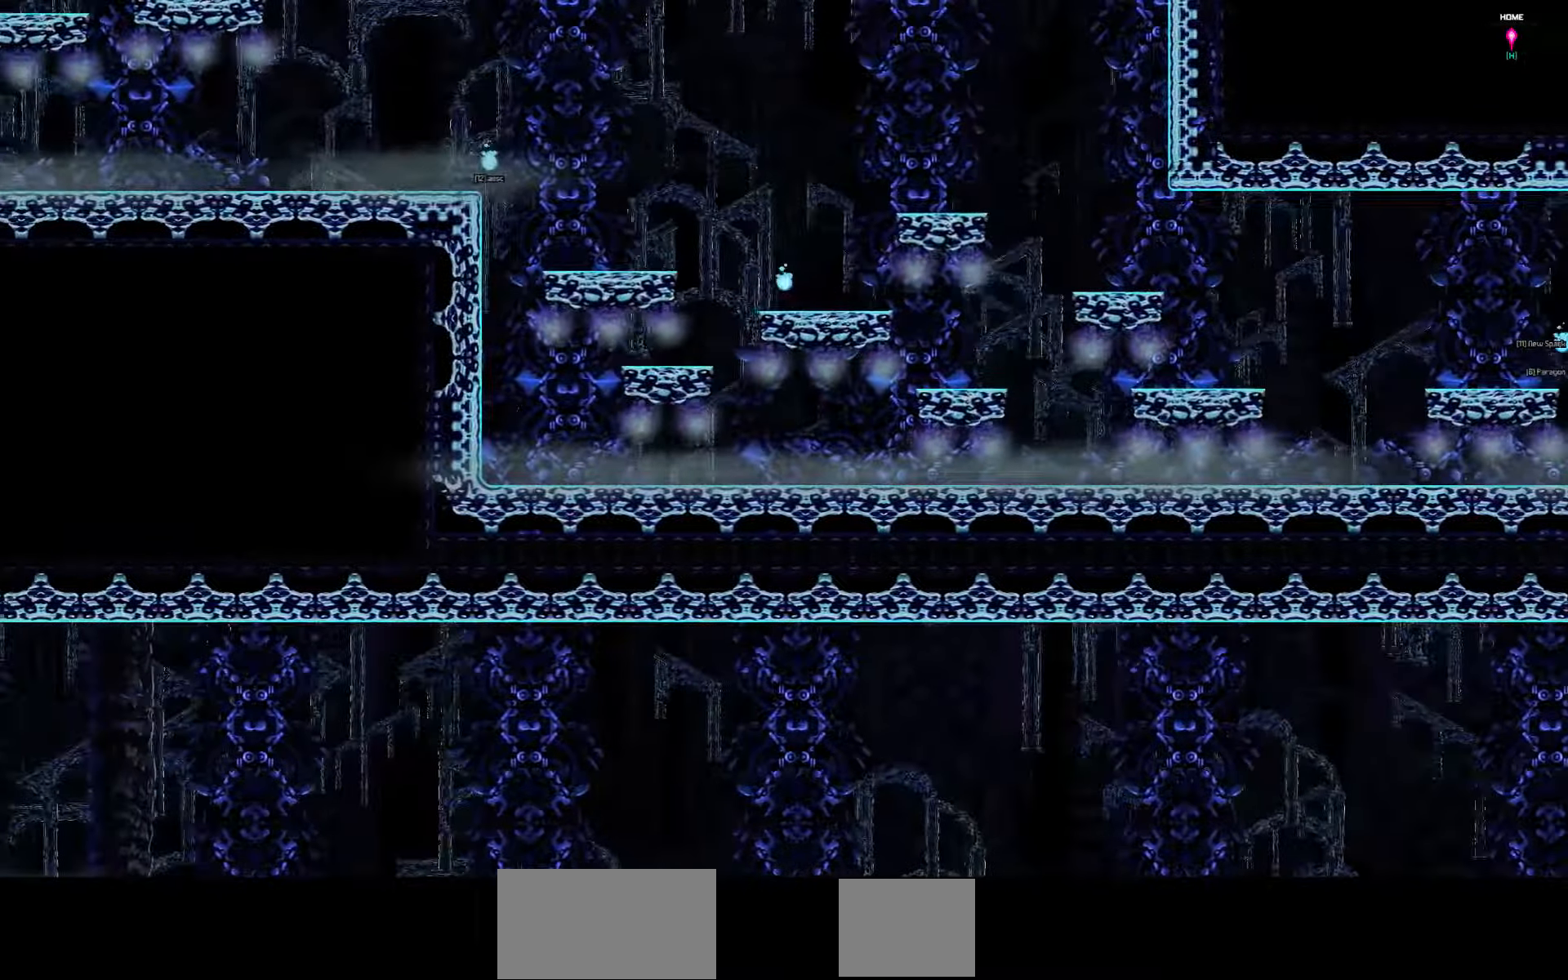
{"keys": ["left", "up"], "events": []}
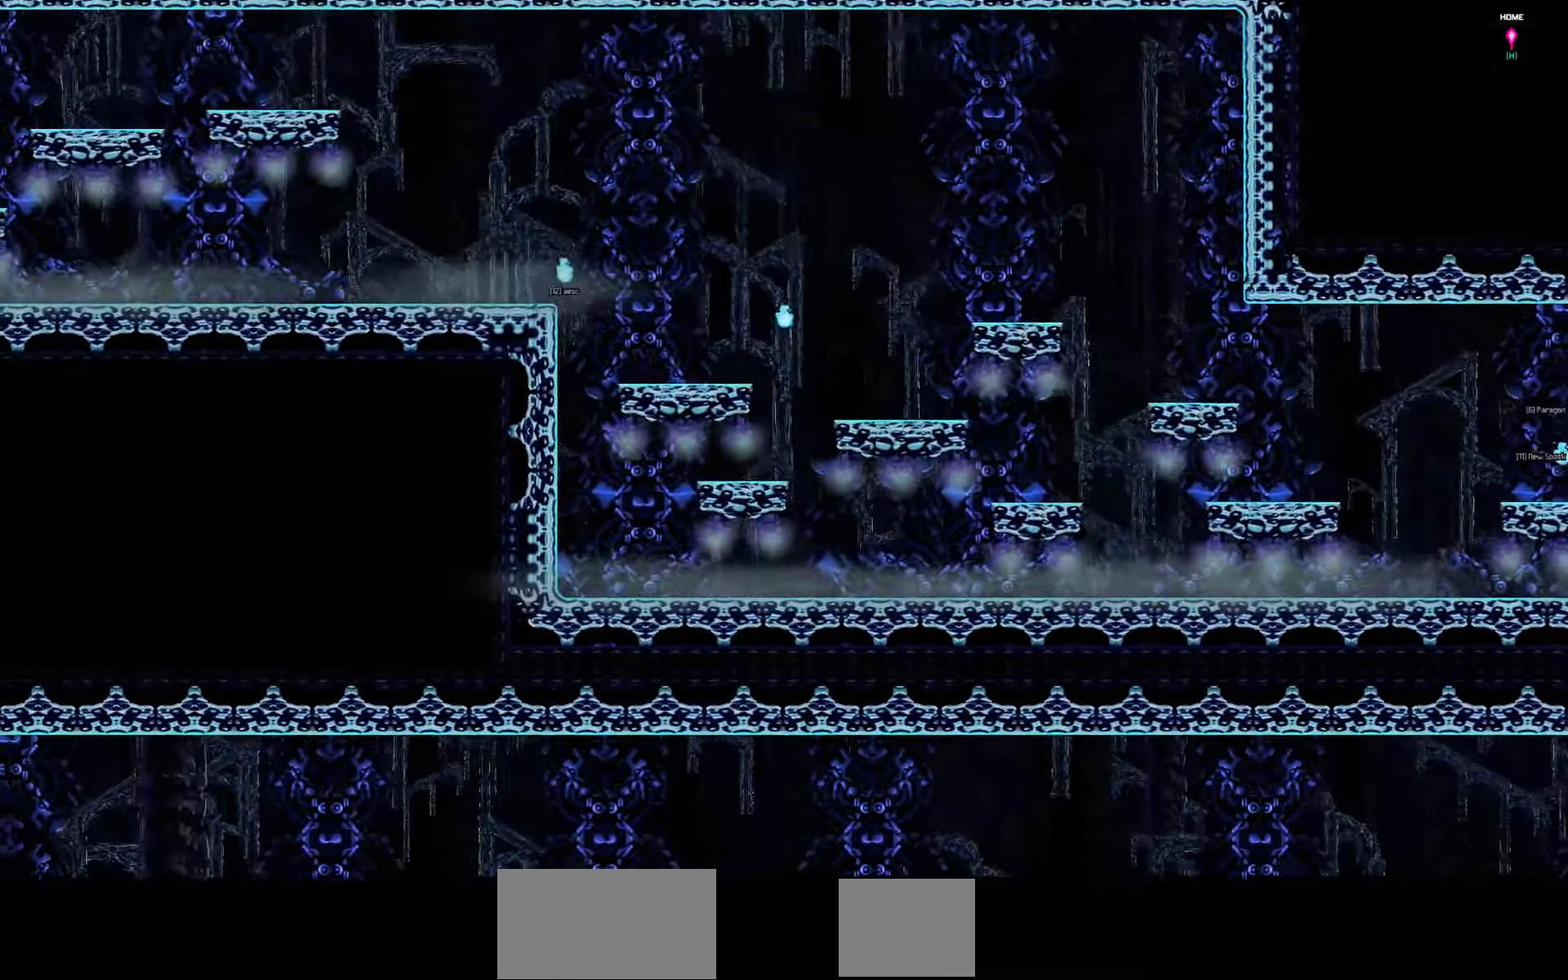
{"keys": ["left", "up"], "events": []}
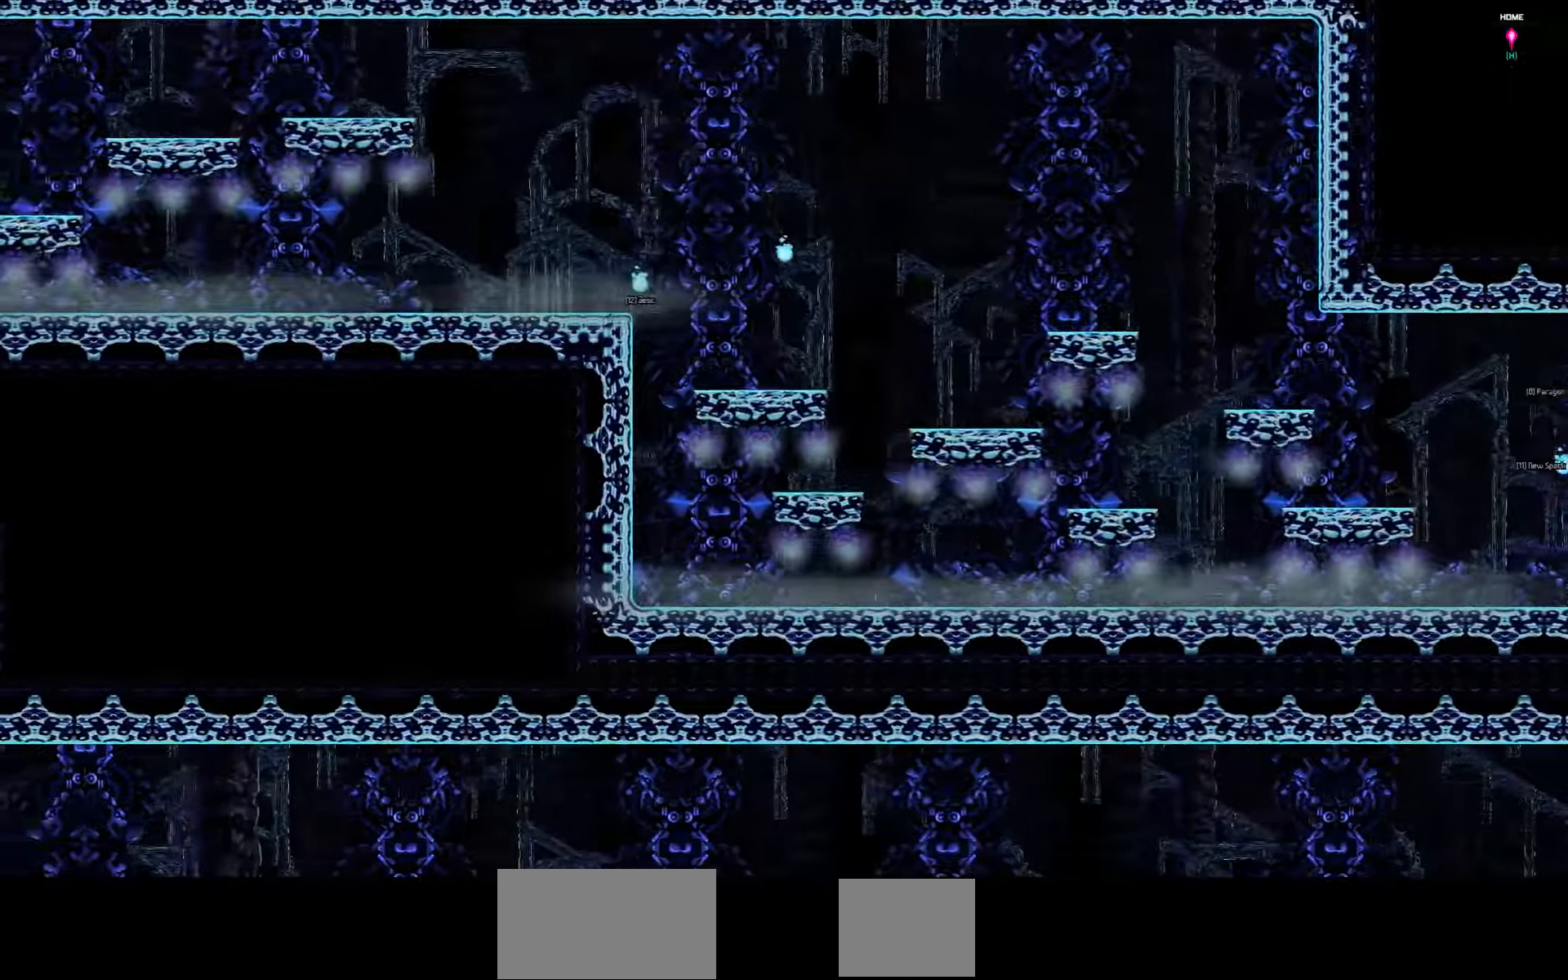
{"keys": ["left", "up"], "events": []}
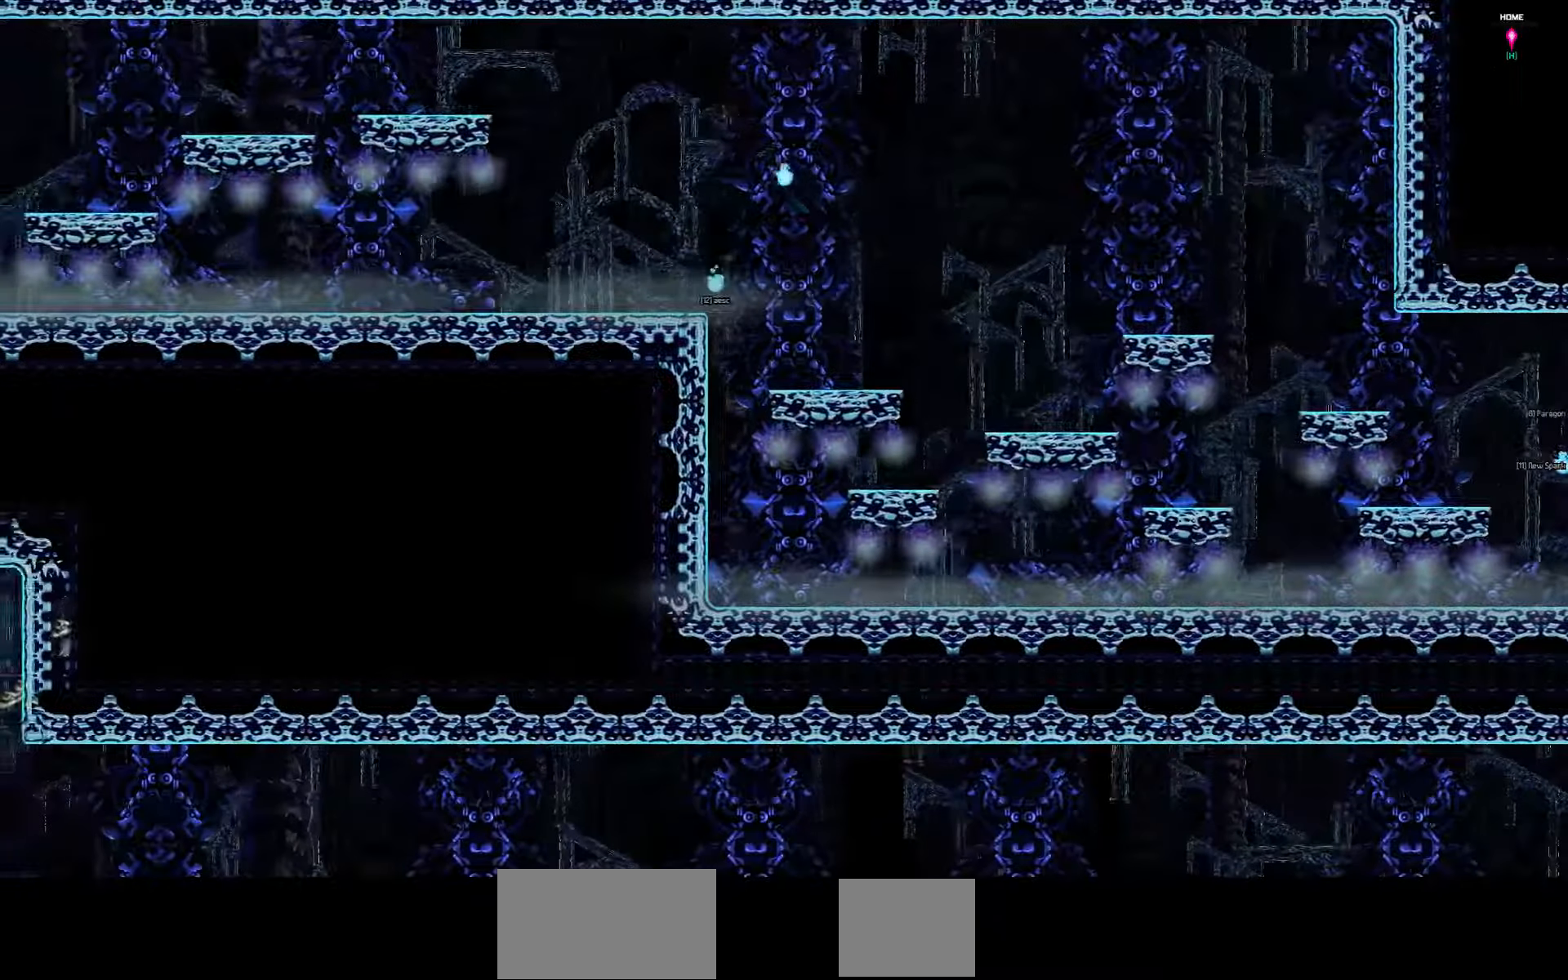
{"keys": ["left"], "events": [[67, "up", "up"]]}
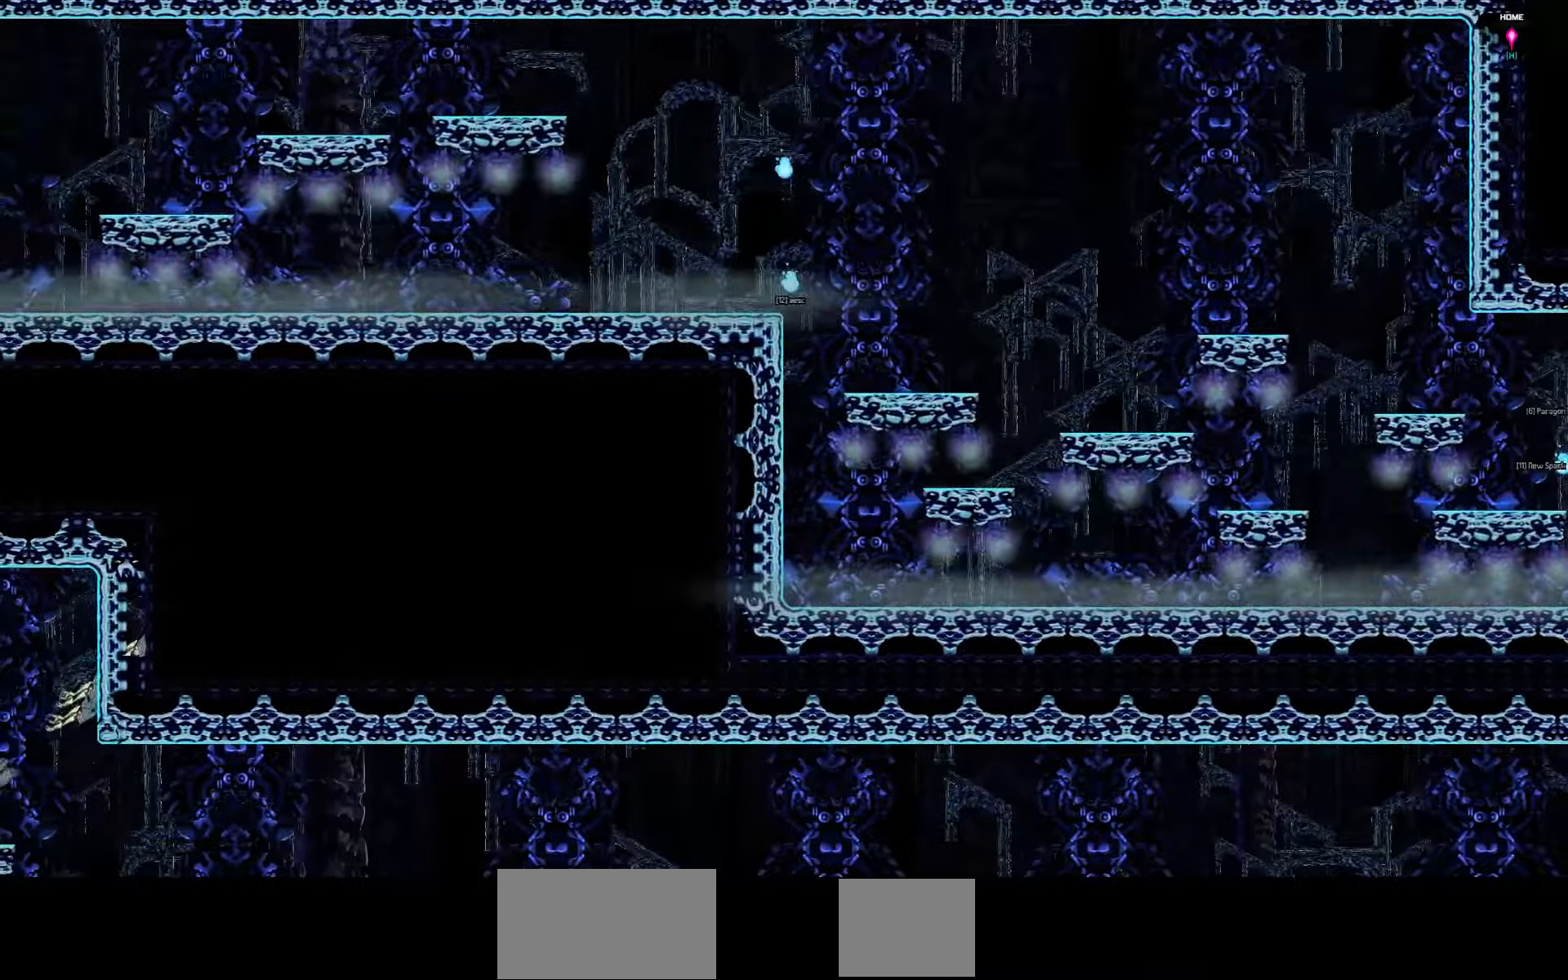
{"keys": ["left"], "events": []}
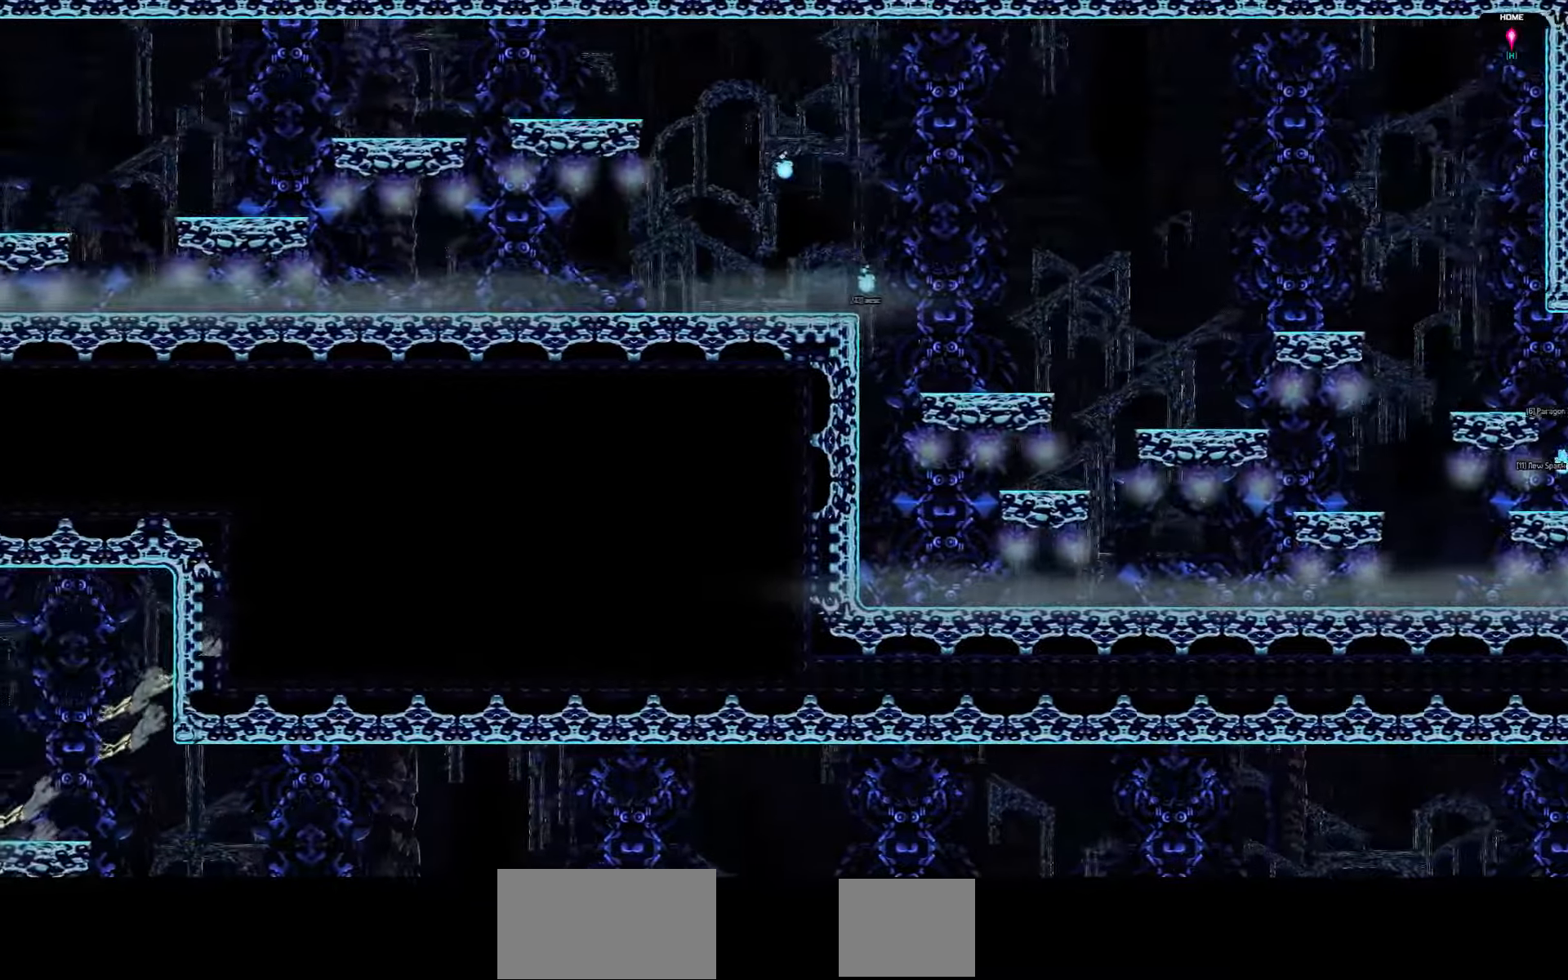
{"keys": ["left"], "events": []}
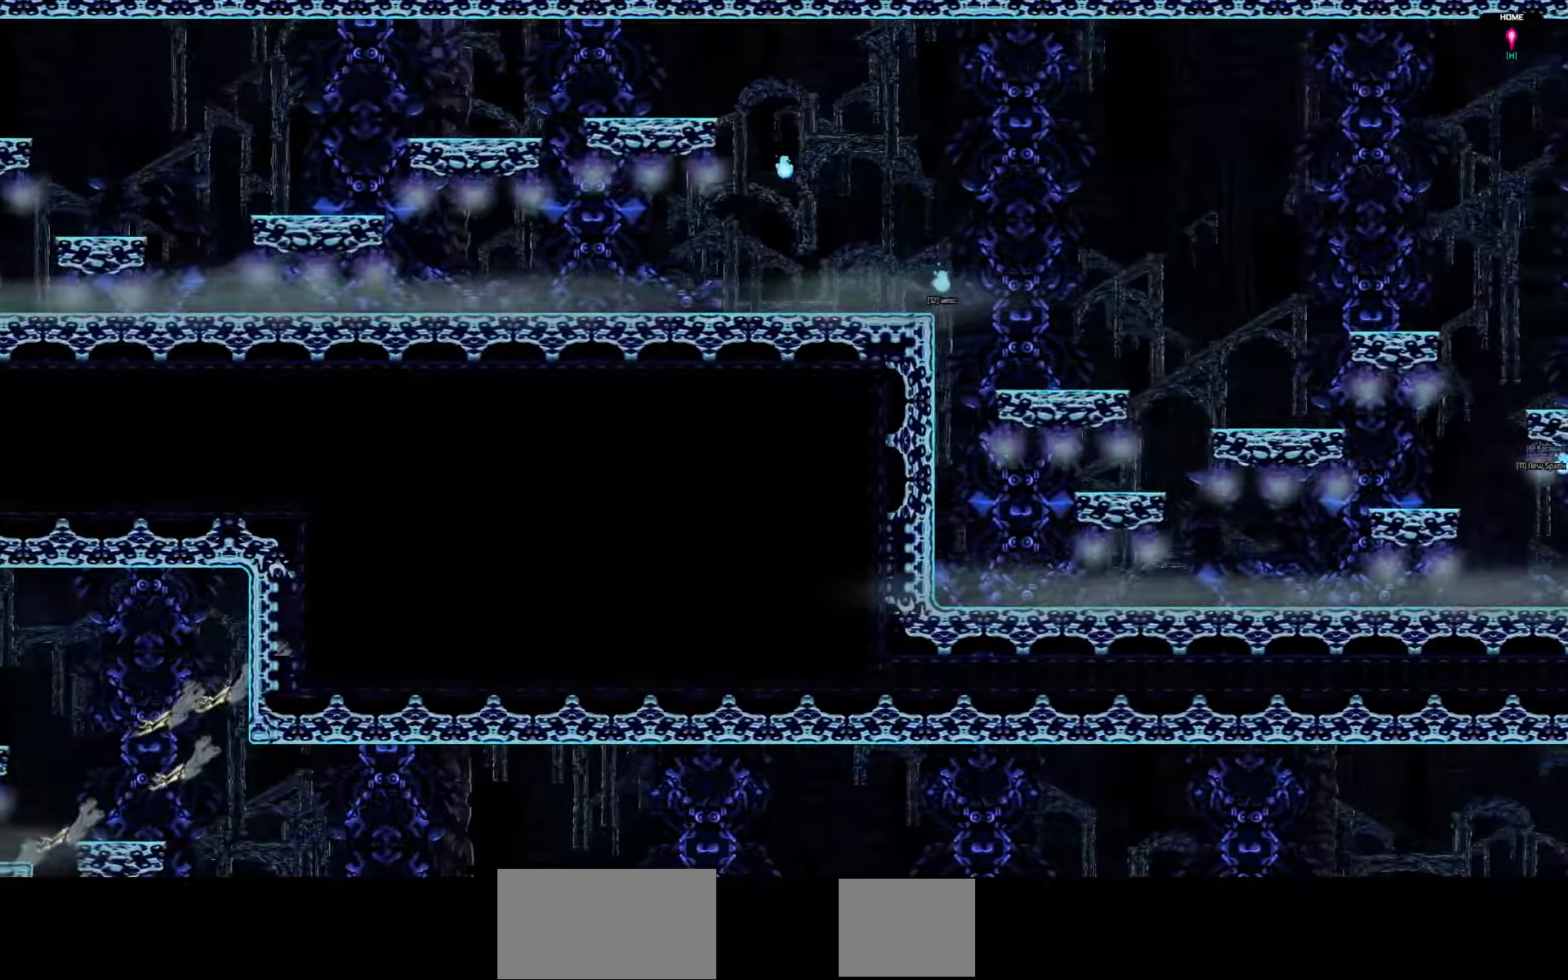
{"keys": ["left"], "events": []}
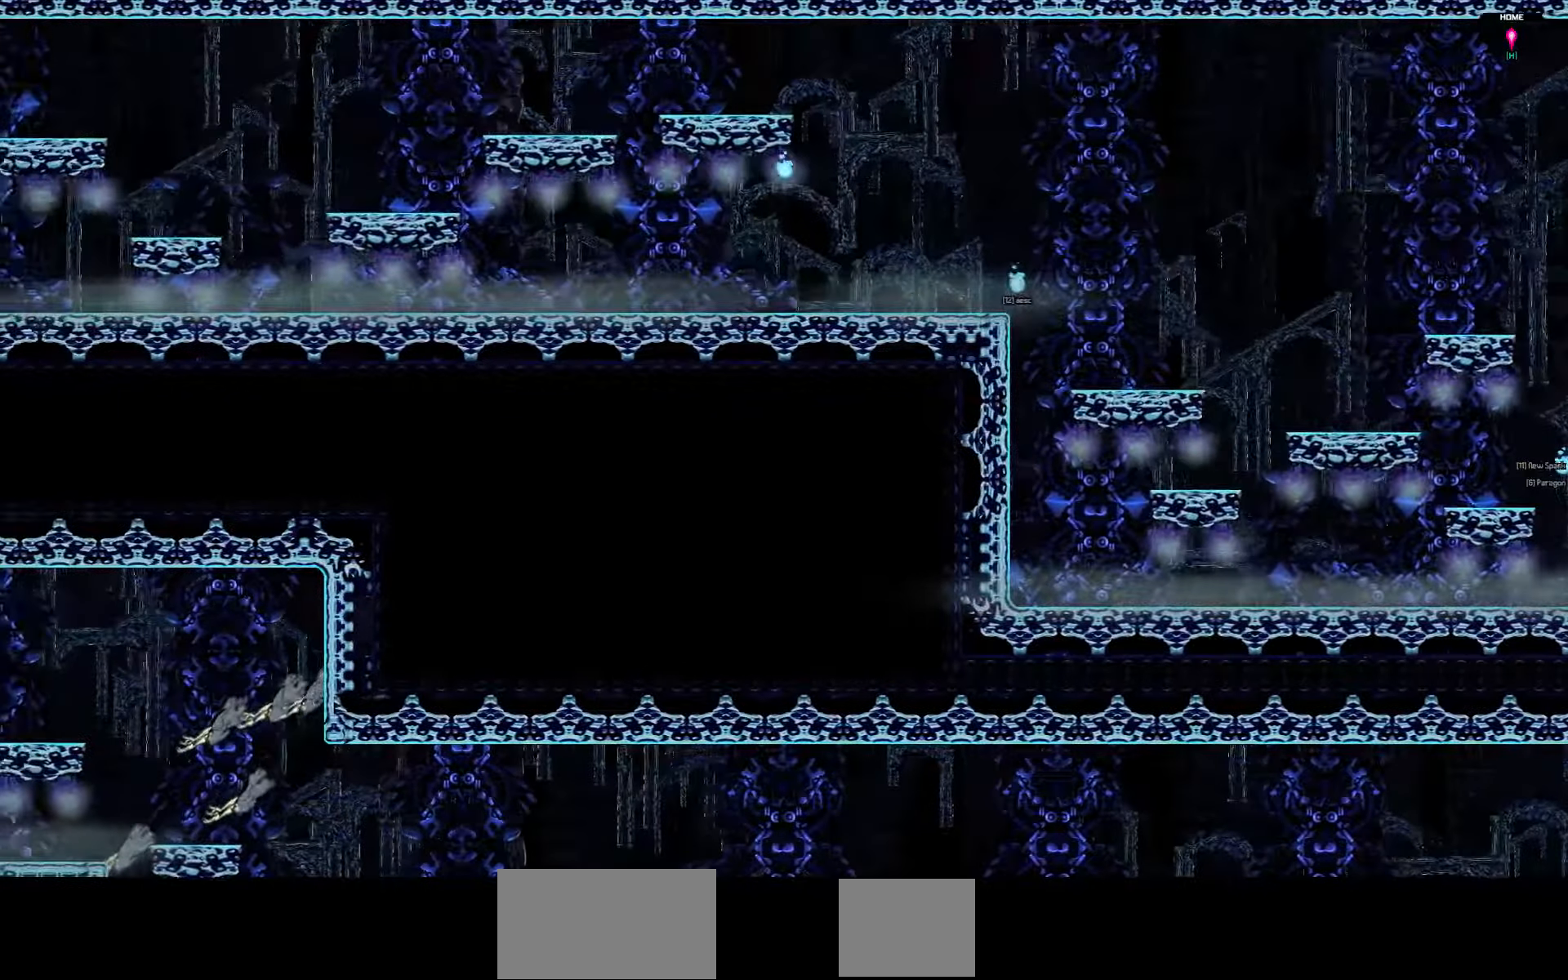
{"keys": ["left"], "events": []}
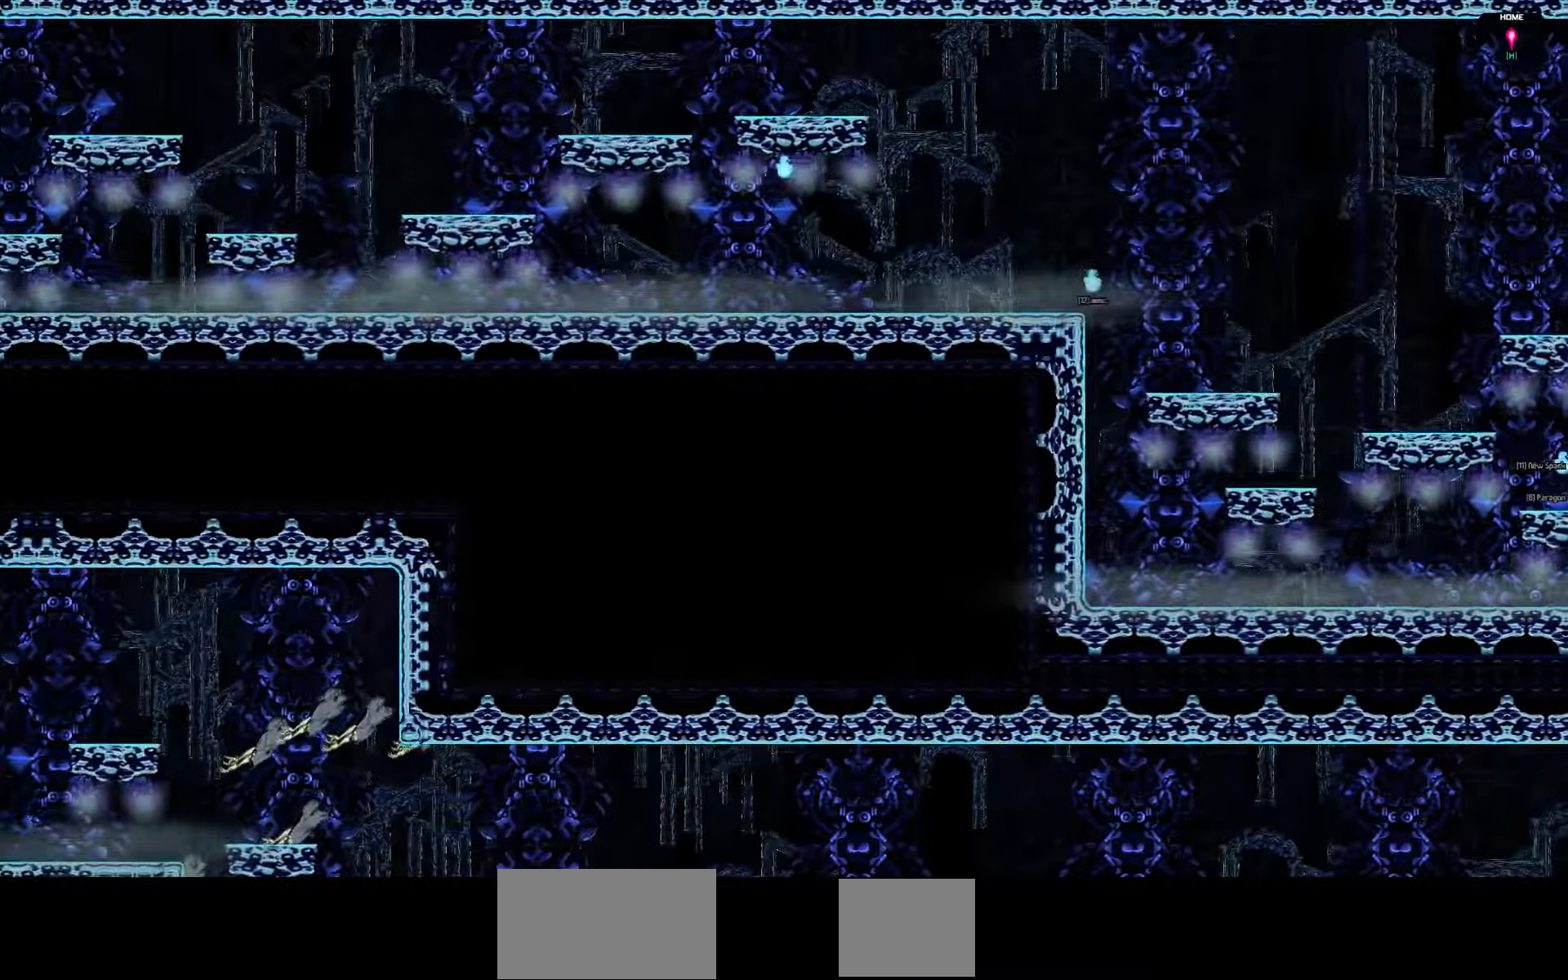
{"keys": ["left"], "events": []}
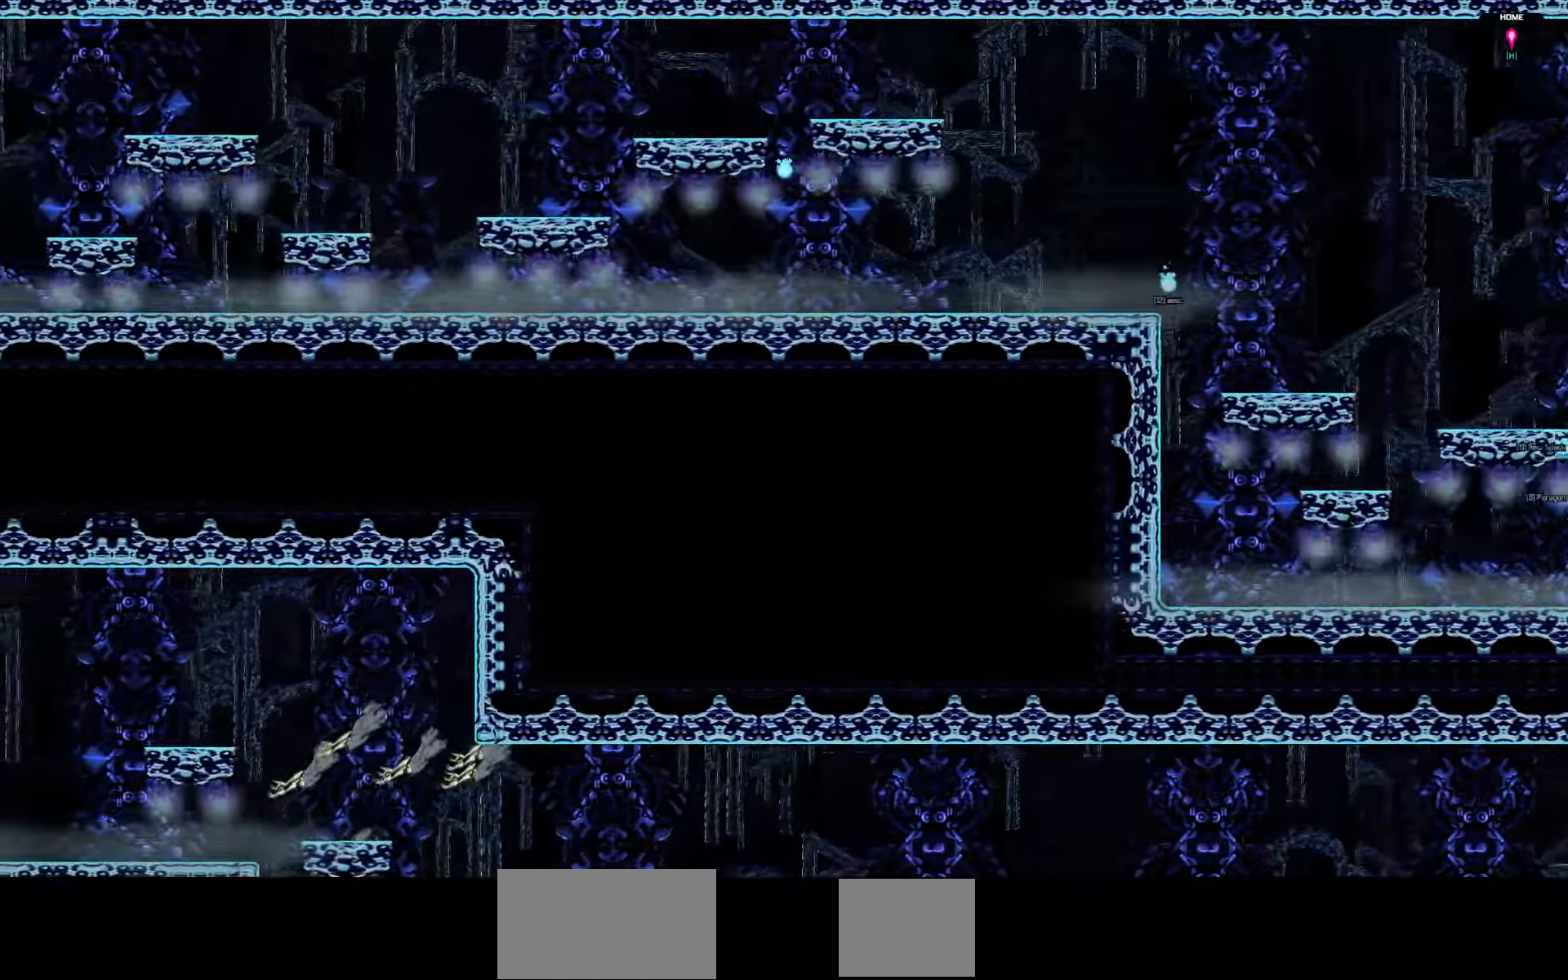
{"keys": ["left"], "events": []}
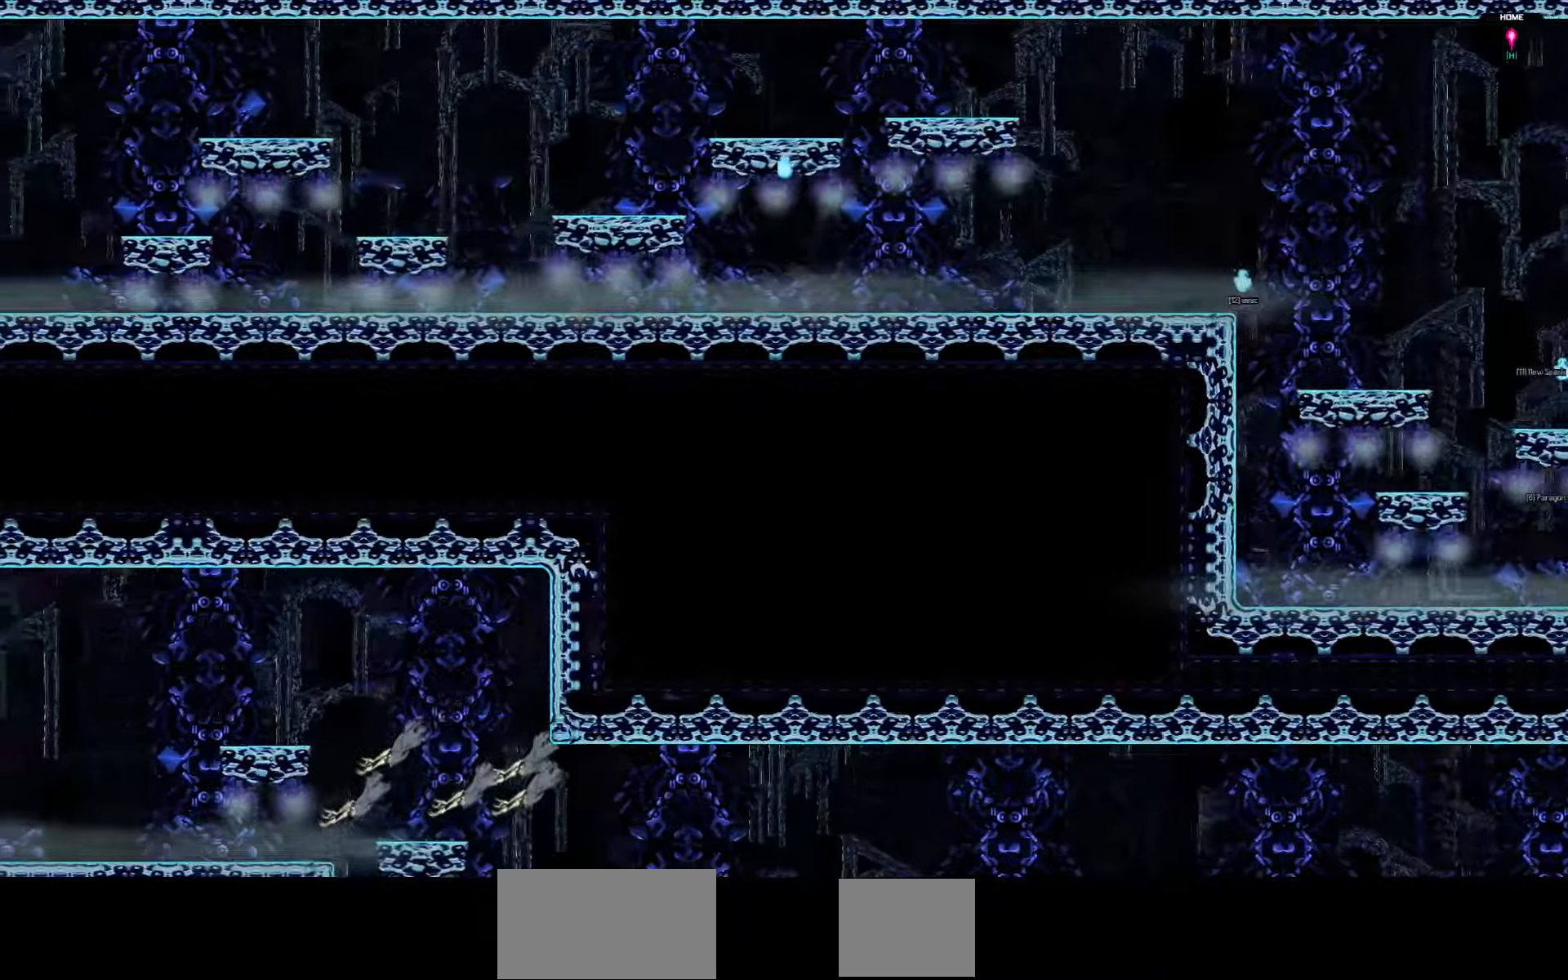
{"keys": ["left"], "events": []}
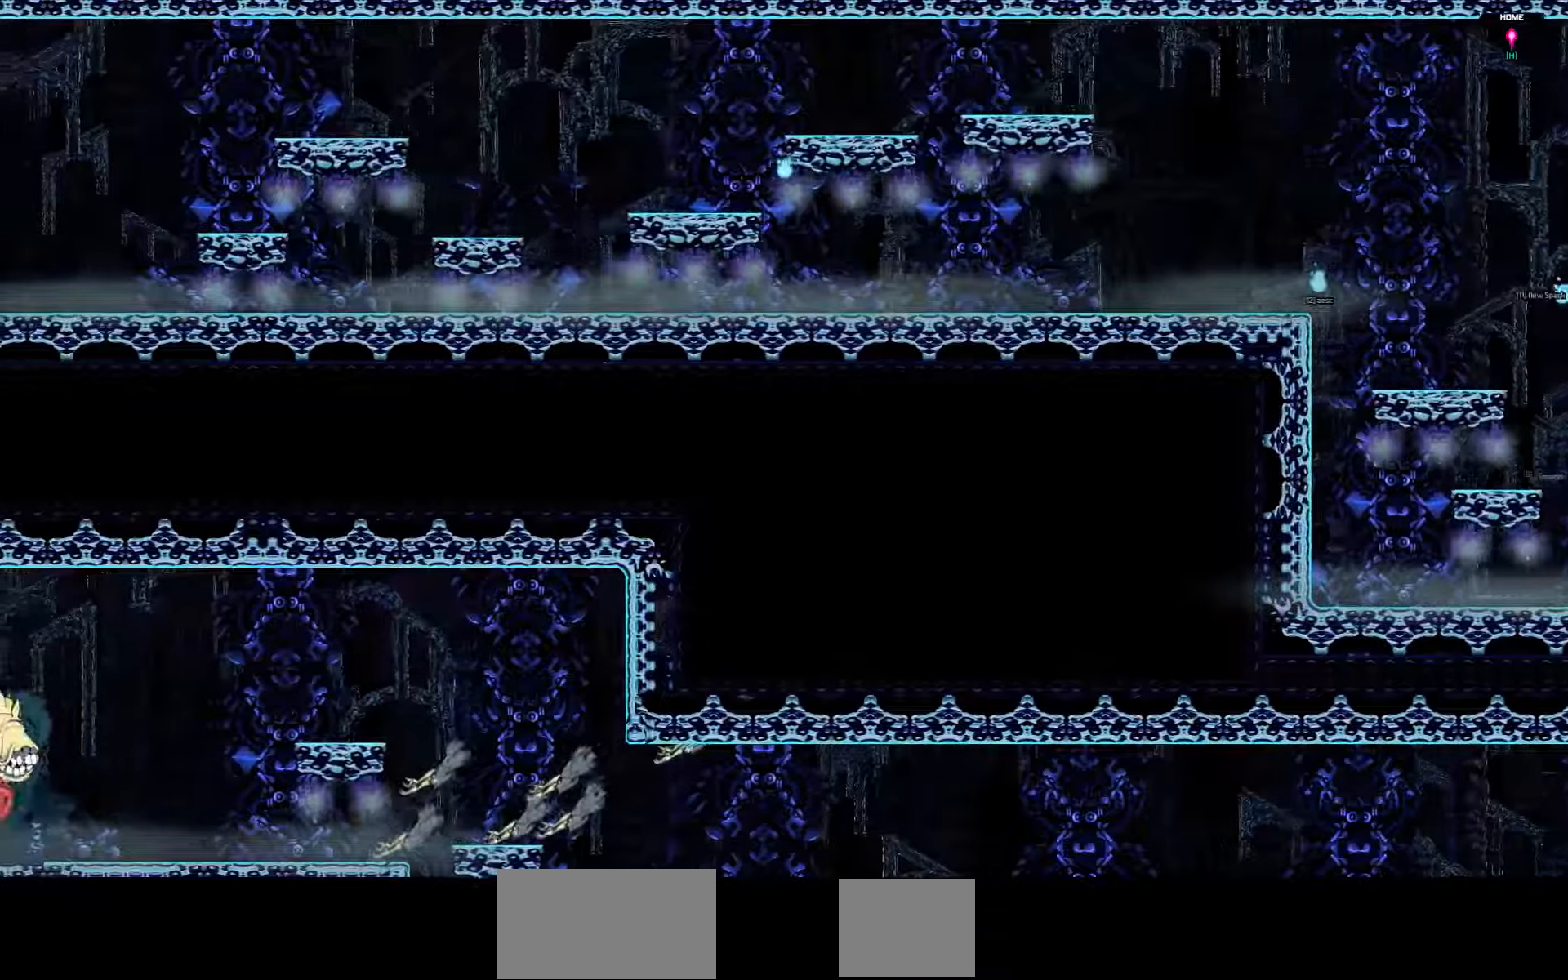
{"keys": ["left"], "events": []}
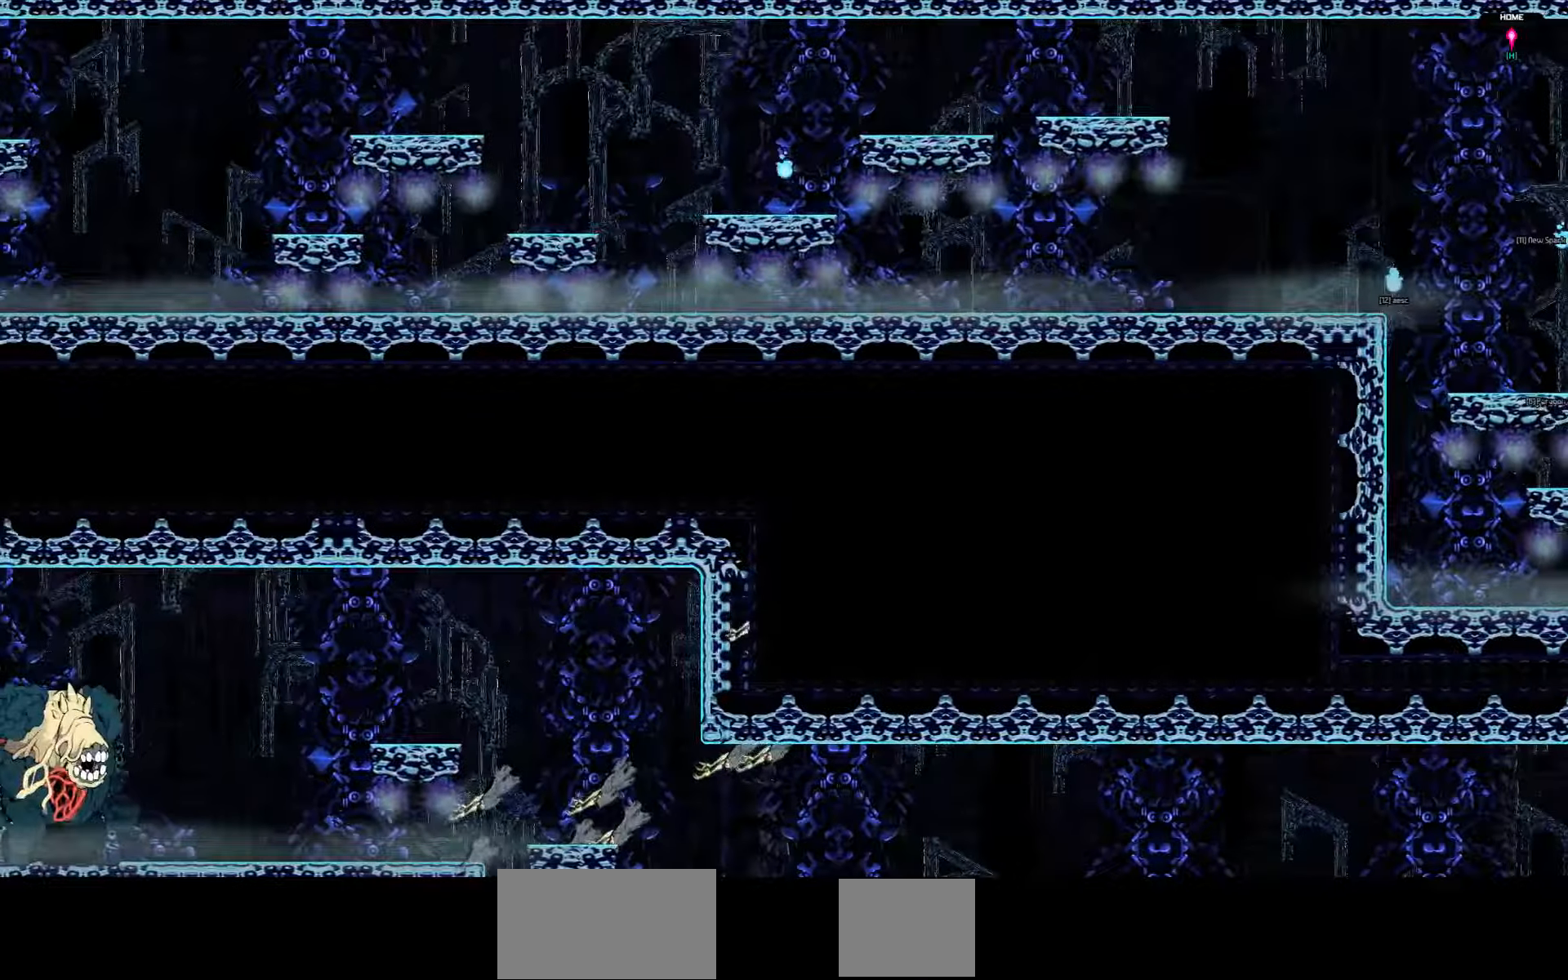
{"keys": ["left"], "events": []}
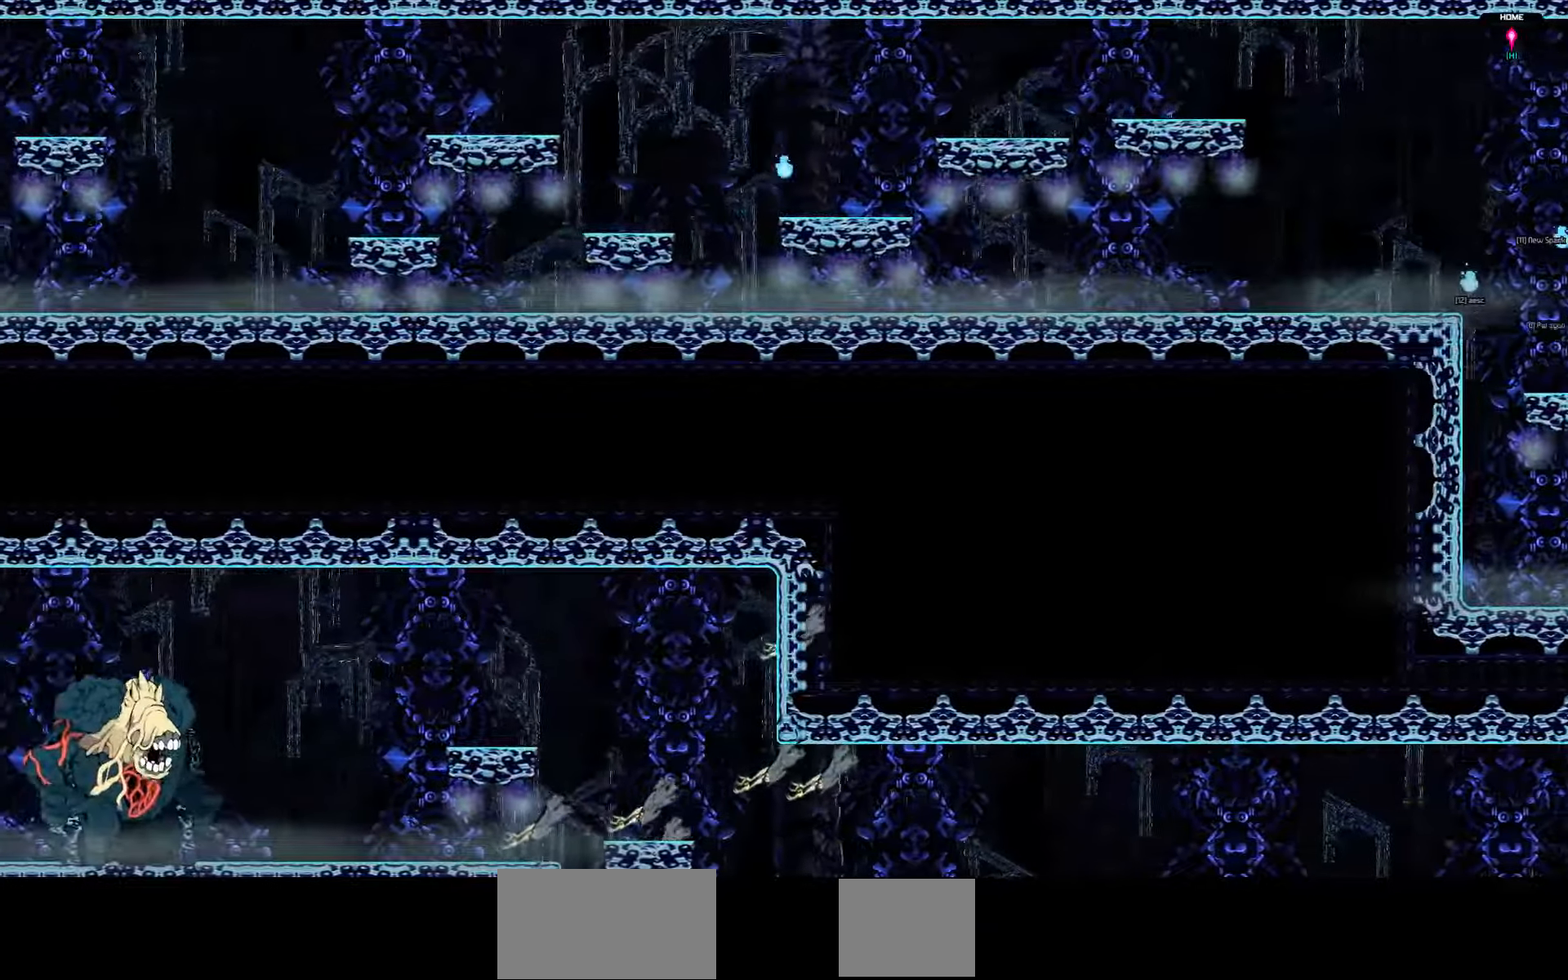
{"keys": ["left"], "events": []}
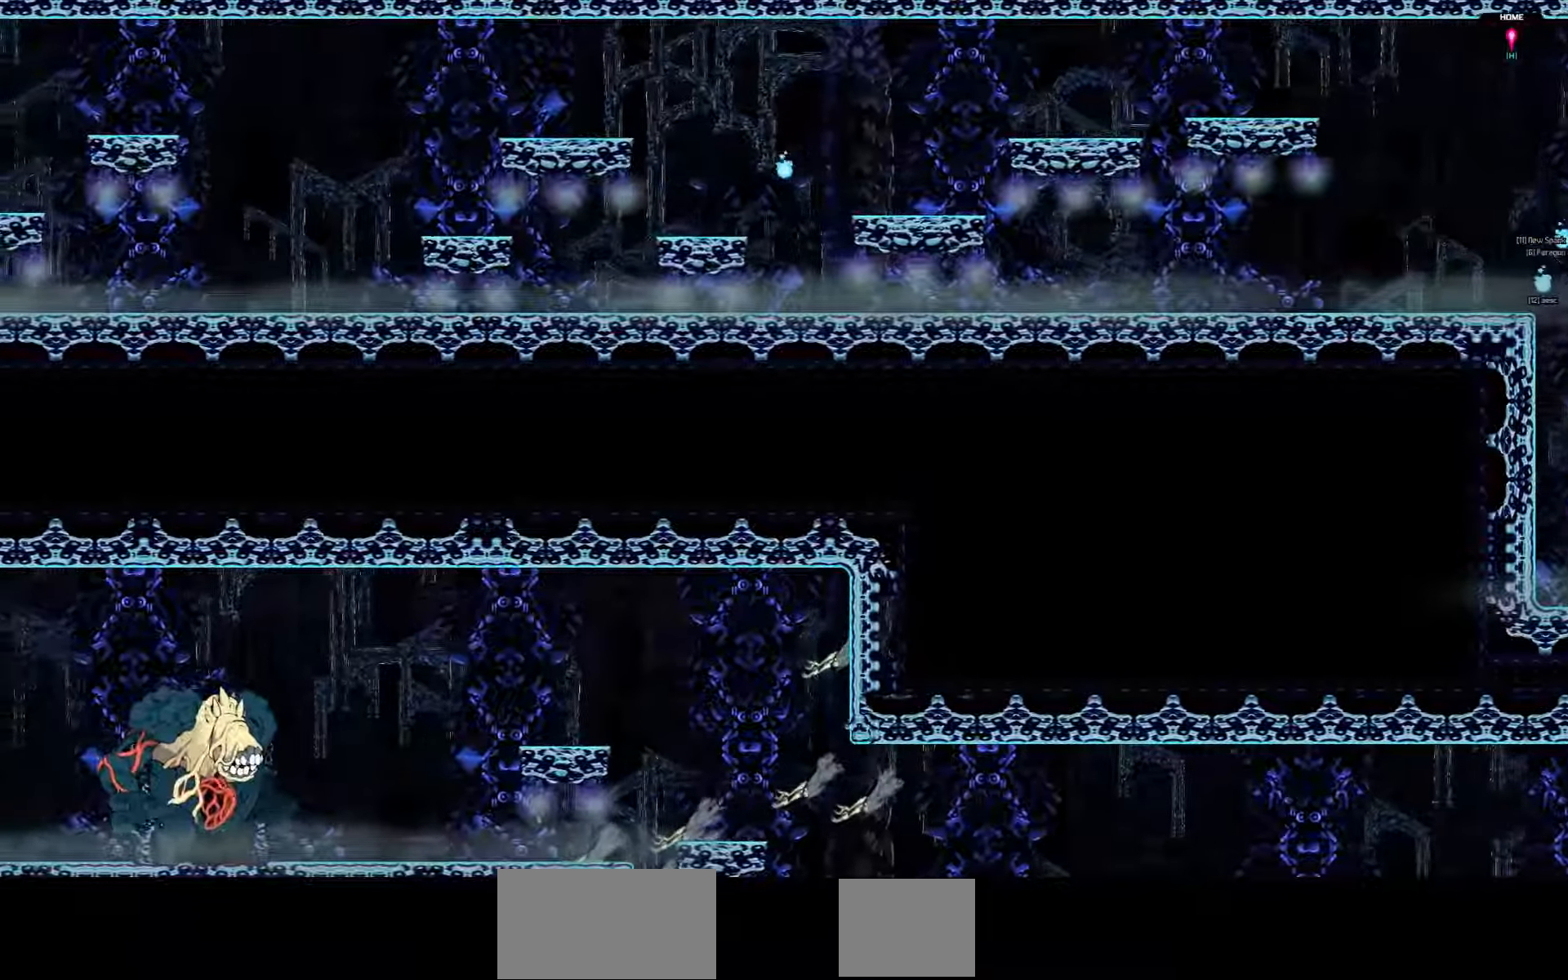
{"keys": ["left"], "events": []}
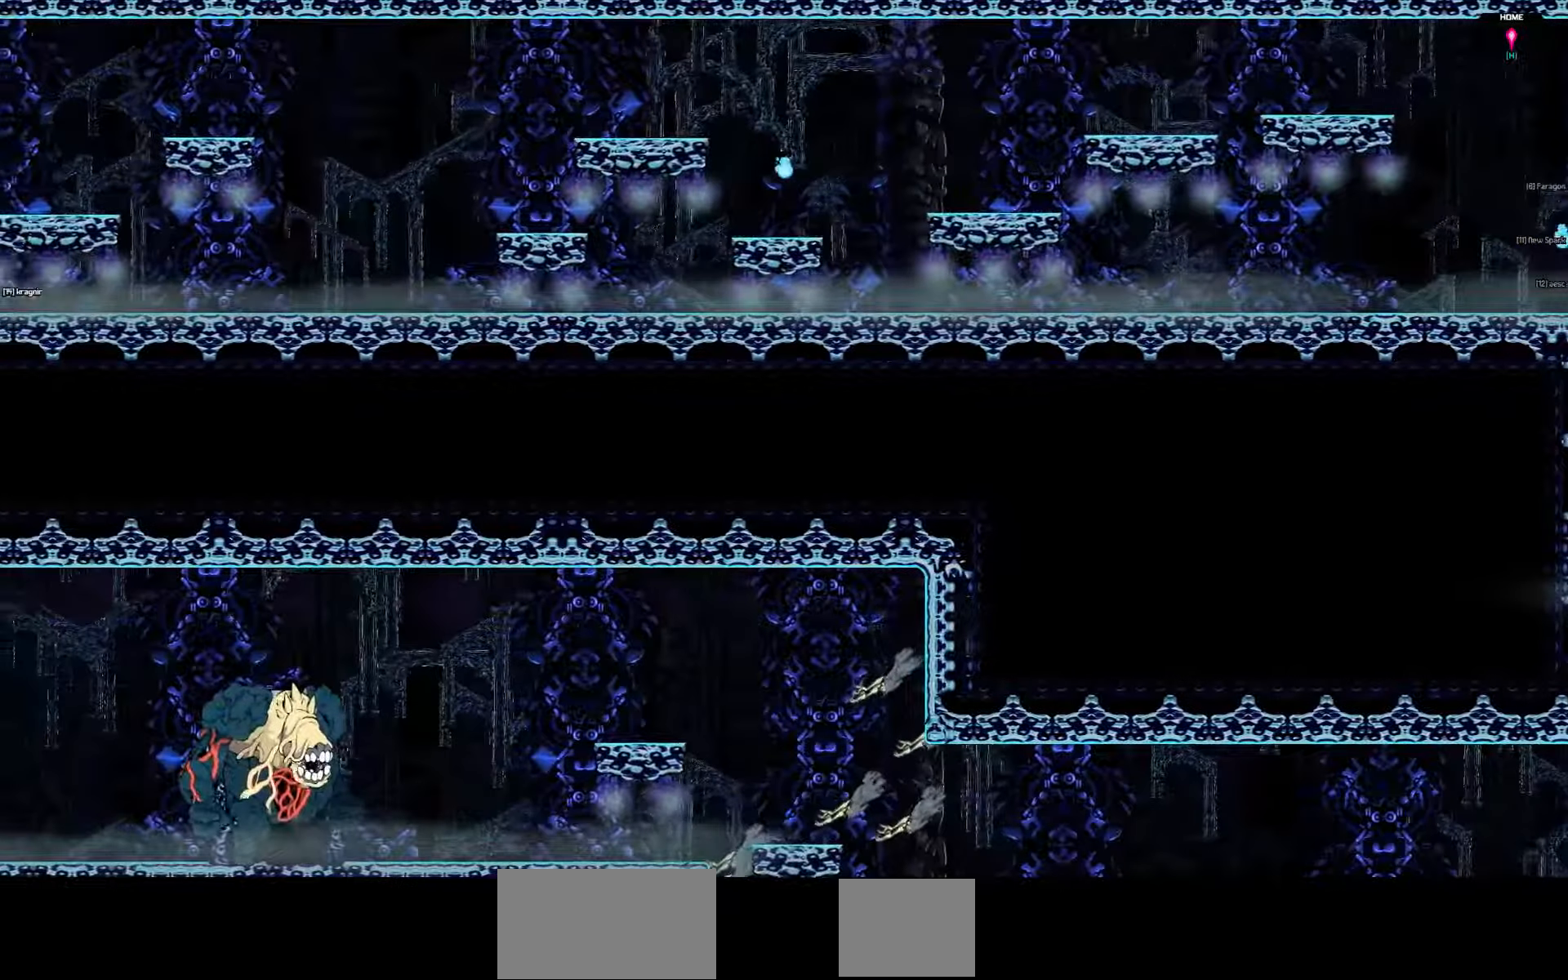
{"keys": ["left"], "events": []}
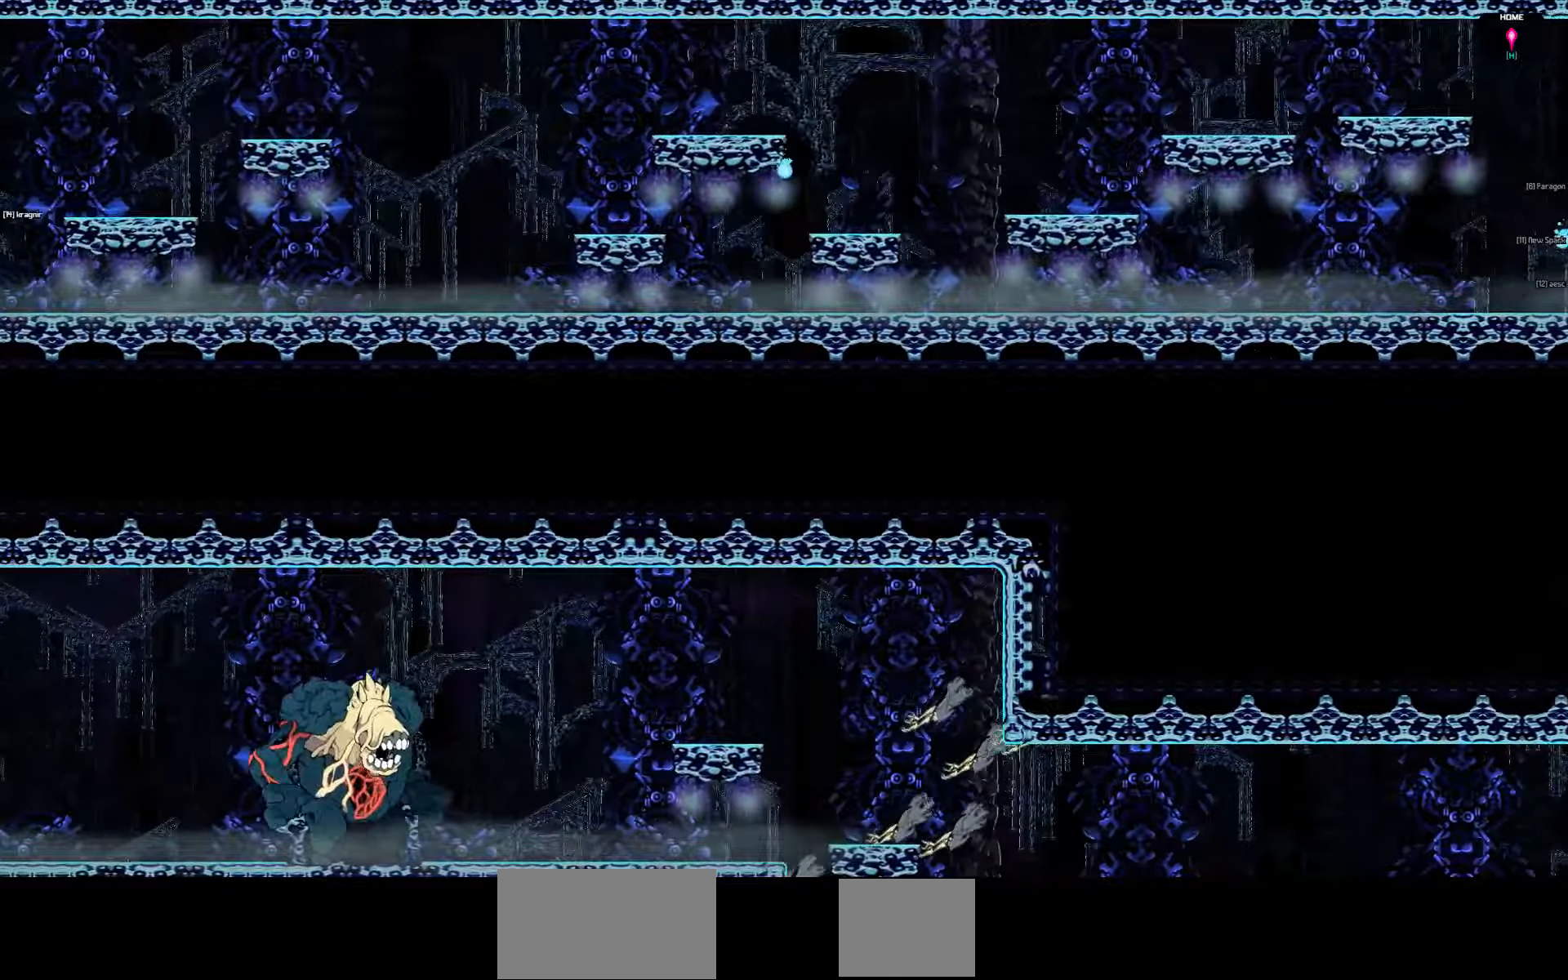
{"keys": ["down", "left"], "events": [[67, "down", "down"]]}
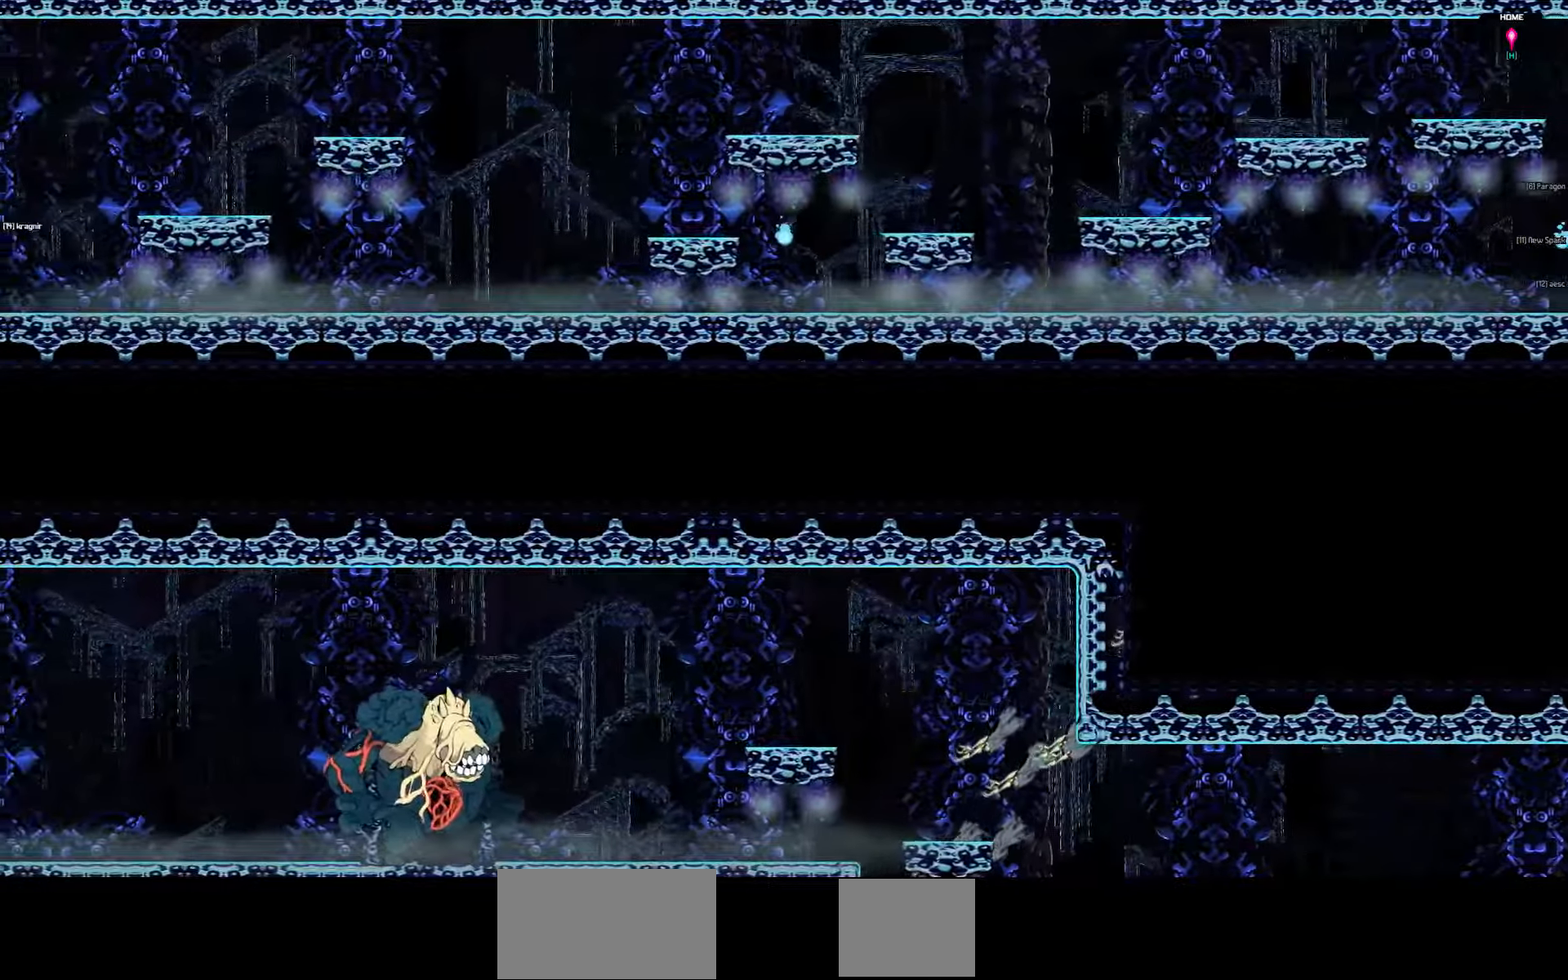
{"keys": ["left"], "events": [[450, "down", "up"]]}